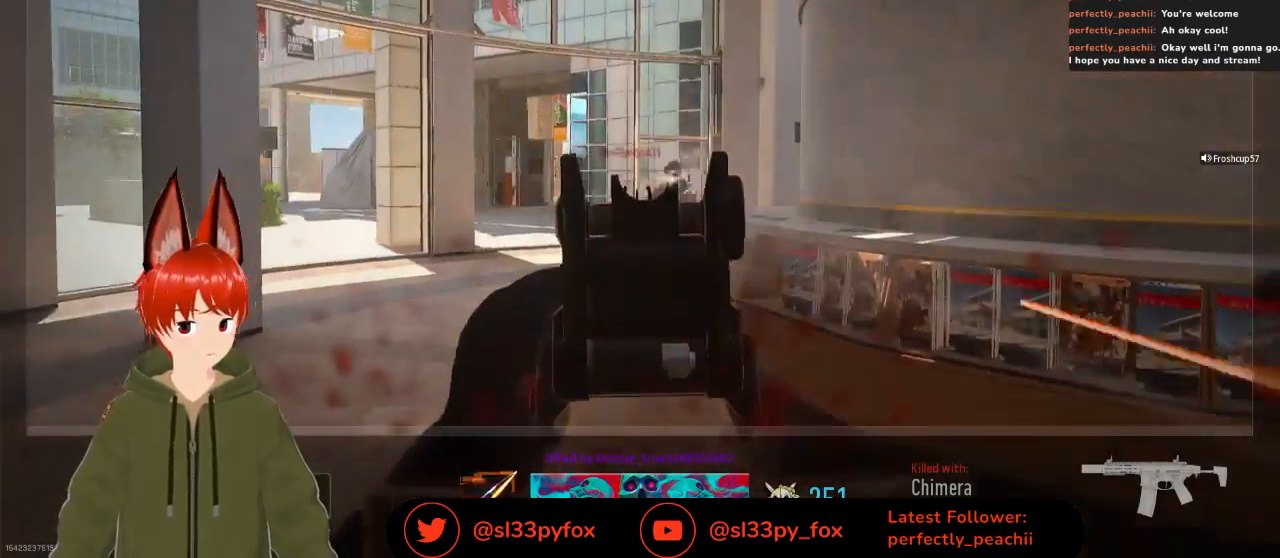
Gameplay with a controller (Xbox layout); each line is a JSON object with the inputs held at the frame after it. "events" lists button and stick changes between this image and that frame as [ms after this image, input, new state], when the widget could be followed in between.
{"buttons": ["SELECT"], "left_stick": "center", "right_stick": "center"}
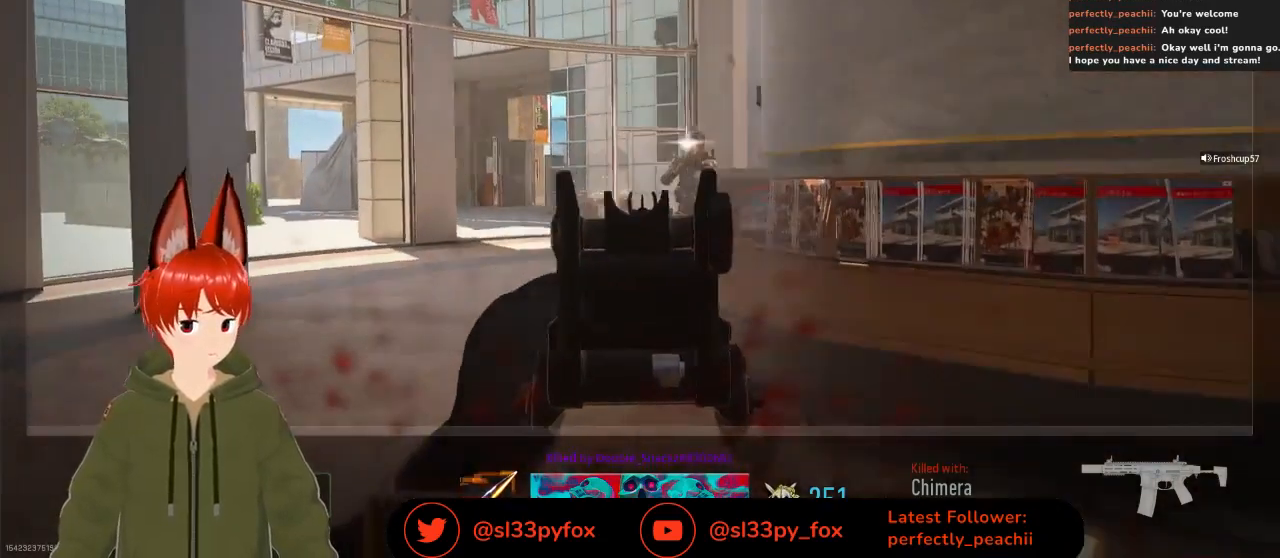
{"buttons": ["DPAD_UP"], "left_stick": "center", "right_stick": "center", "events": [[67, "SELECT", "up"], [500, "DPAD_UP", "down"]]}
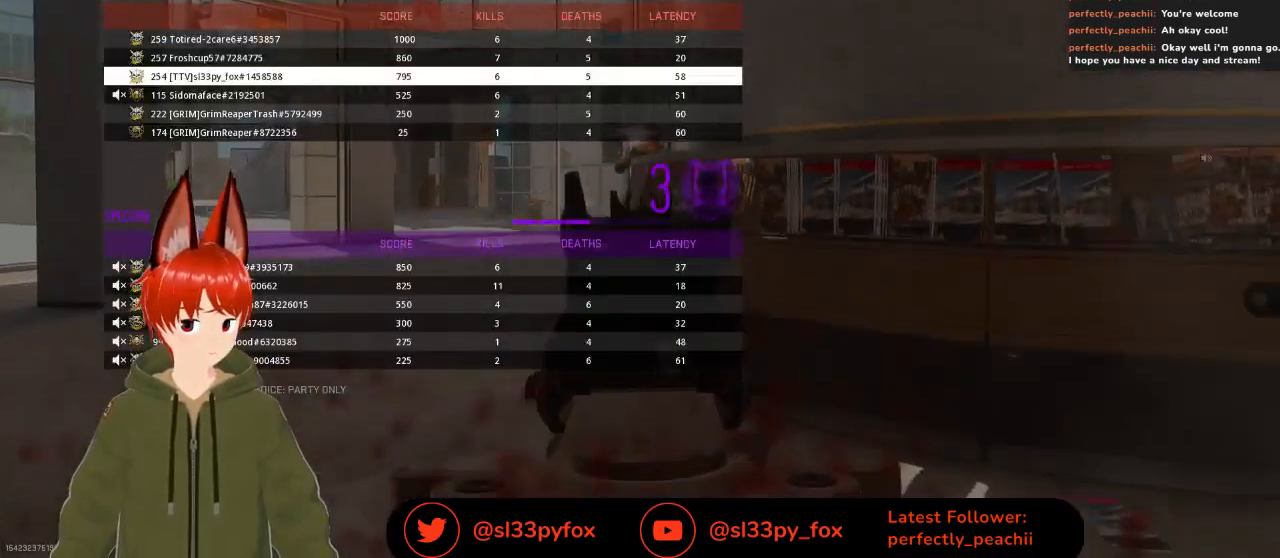
{"buttons": [], "left_stick": "center", "right_stick": "center", "events": [[67, "DPAD_UP", "up"], [167, "DPAD_UP", "down"], [233, "DPAD_UP", "up"]]}
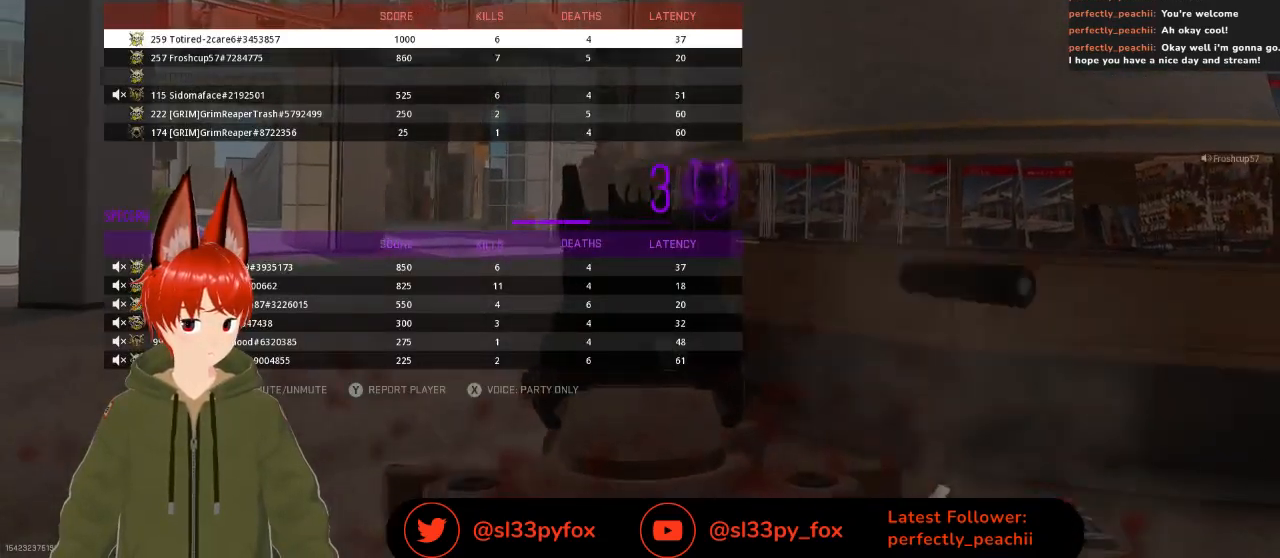
{"buttons": [], "left_stick": "center", "right_stick": "center", "events": [[167, "DPAD_DOWN", "down"], [267, "DPAD_DOWN", "up"]]}
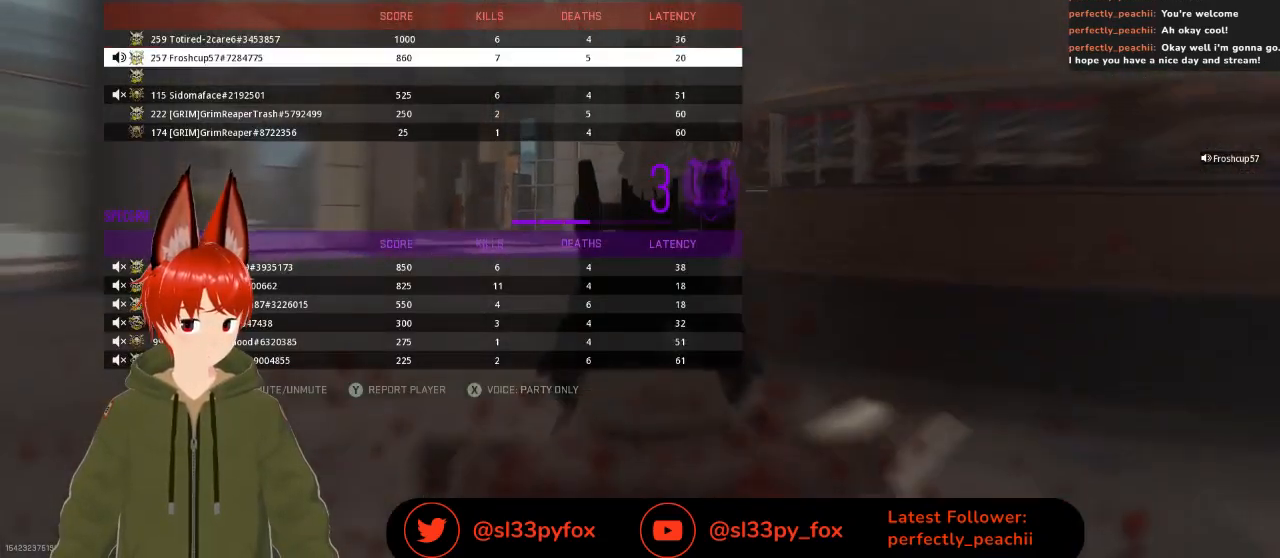
{"buttons": [], "left_stick": "center", "right_stick": "center", "events": [[67, "DPAD_DOWN", "down"], [200, "DPAD_DOWN", "up"], [367, "DPAD_DOWN", "down"], [467, "DPAD_DOWN", "up"]]}
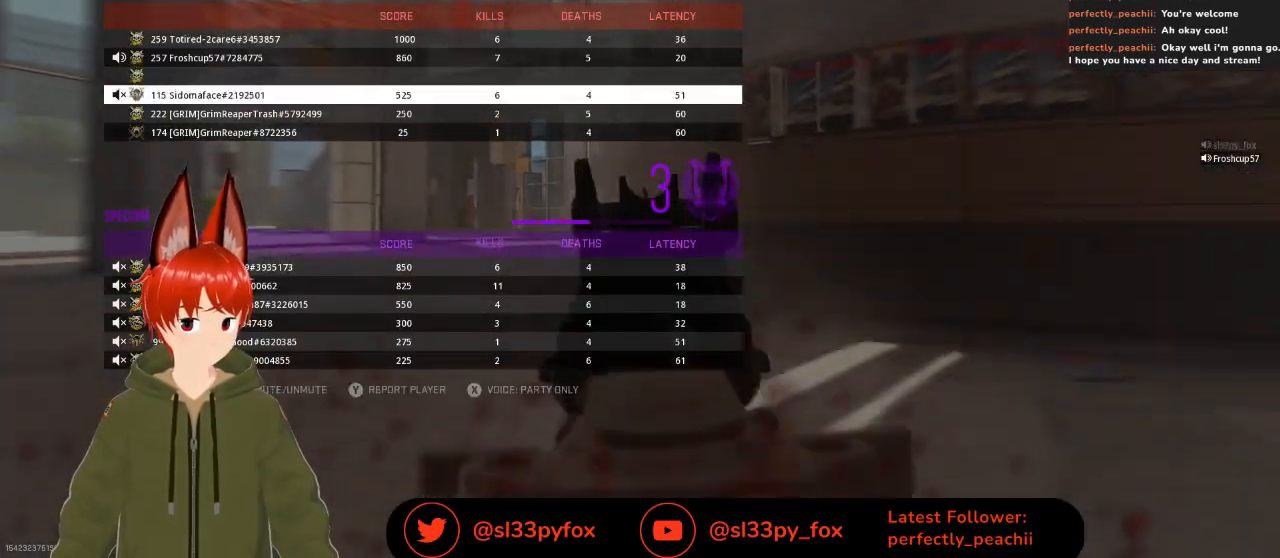
{"buttons": [], "left_stick": "center", "right_stick": "center", "events": []}
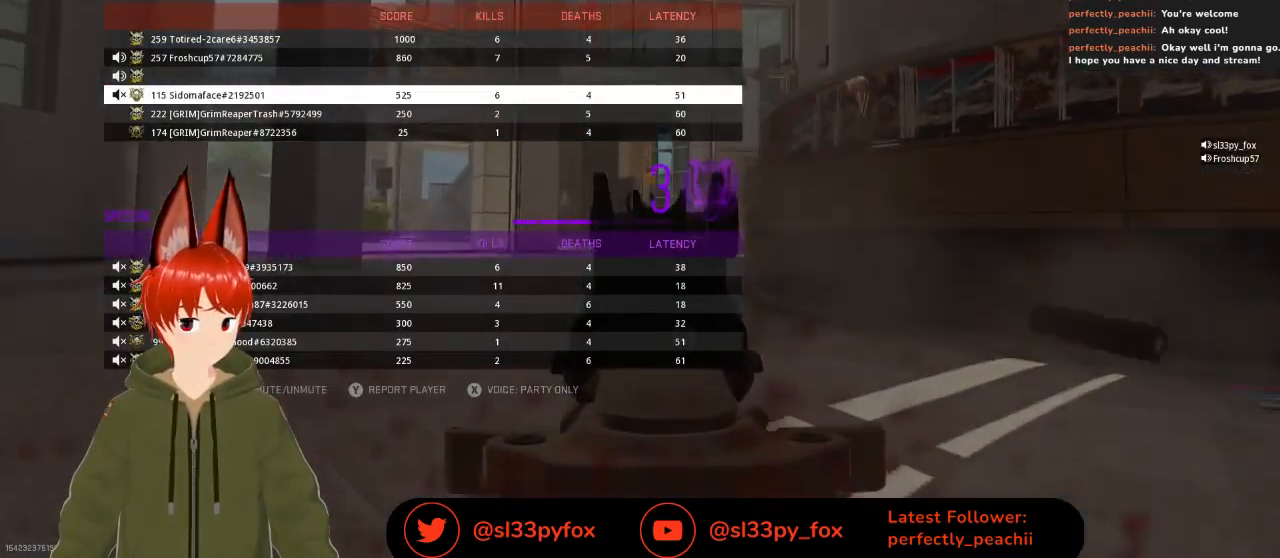
{"buttons": ["DPAD_UP"], "left_stick": "center", "right_stick": "center", "events": [[467, "DPAD_UP", "down"]]}
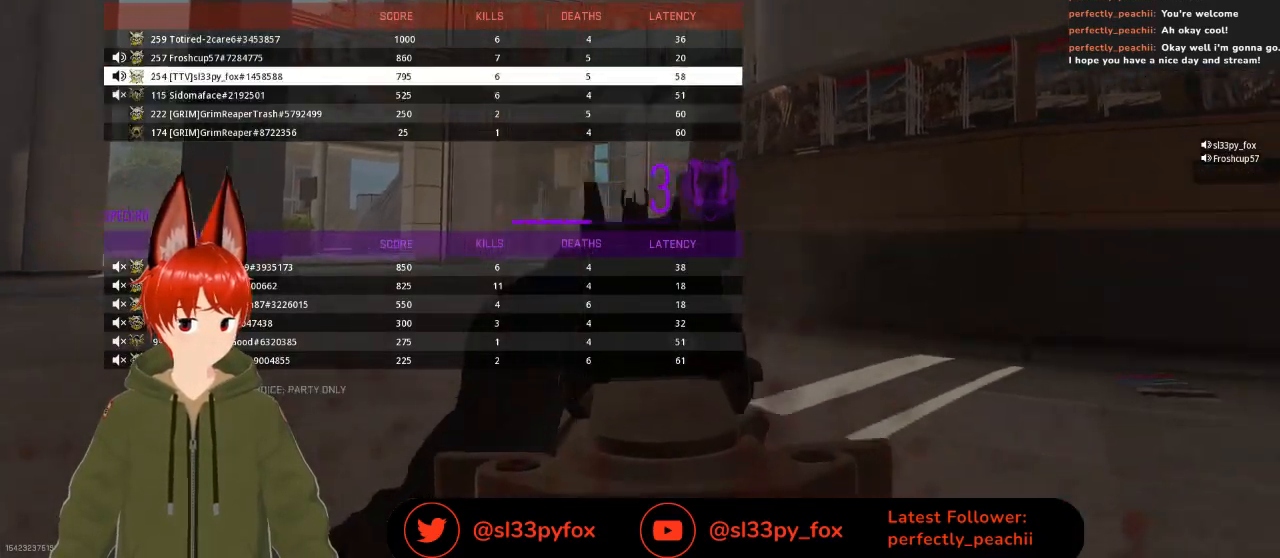
{"buttons": [], "left_stick": "center", "right_stick": "center", "events": [[33, "DPAD_UP", "up"], [167, "DPAD_UP", "down"], [200, "DPAD_UP", "up"], [267, "DPAD_UP", "down"], [367, "DPAD_UP", "up"]]}
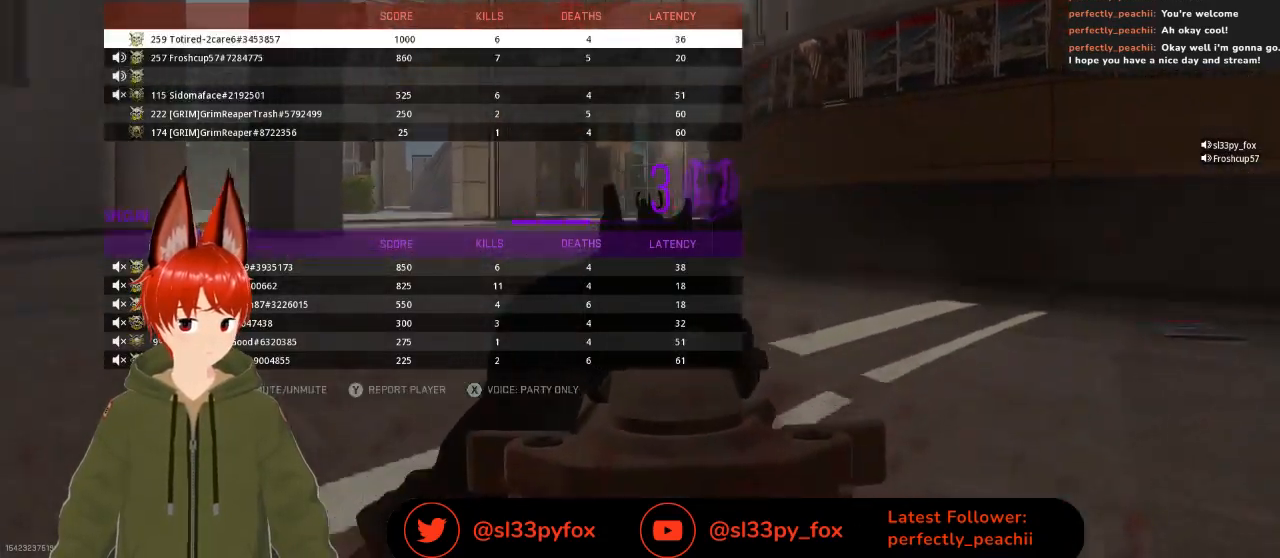
{"buttons": [], "left_stick": "center", "right_stick": "center", "events": []}
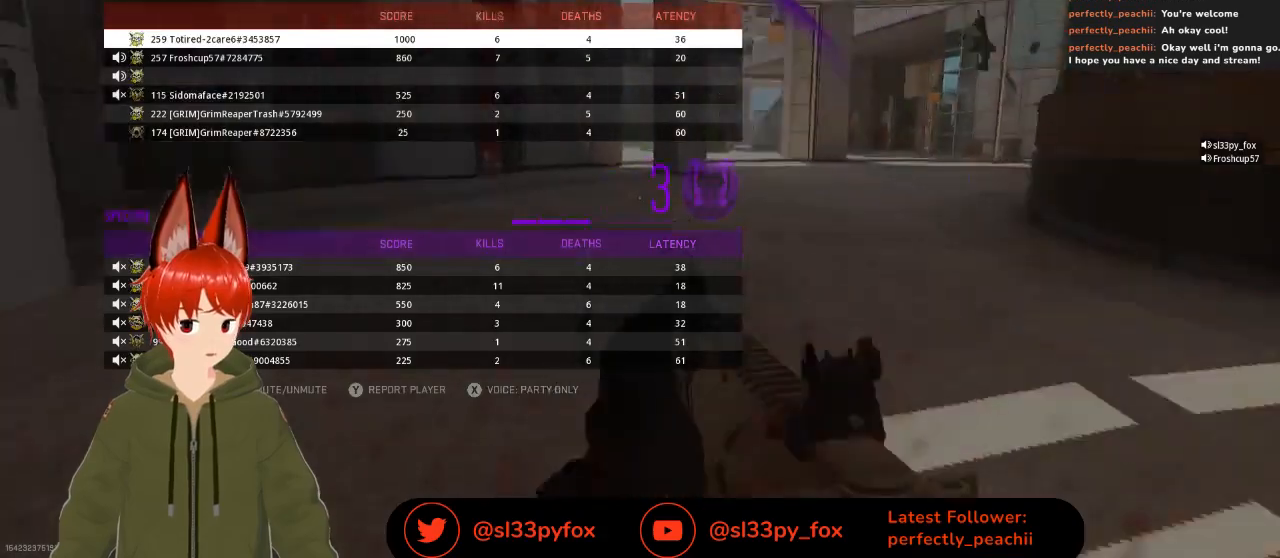
{"buttons": [], "left_stick": "center", "right_stick": "center", "events": []}
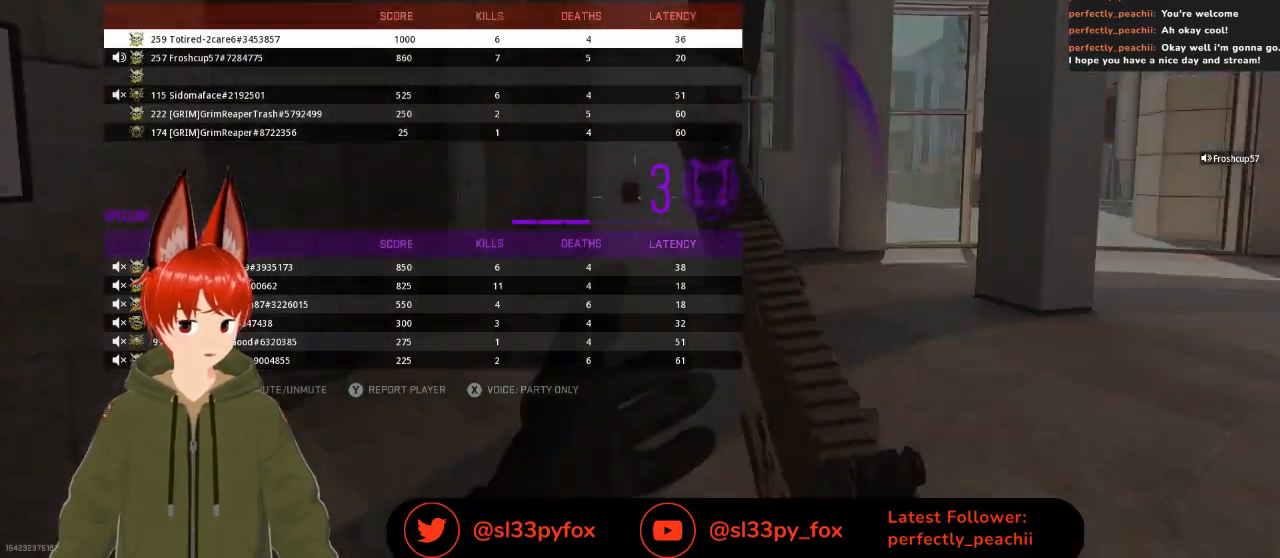
{"buttons": [], "left_stick": "center", "right_stick": "center", "events": [[333, "SELECT", "down"], [467, "SELECT", "up"]]}